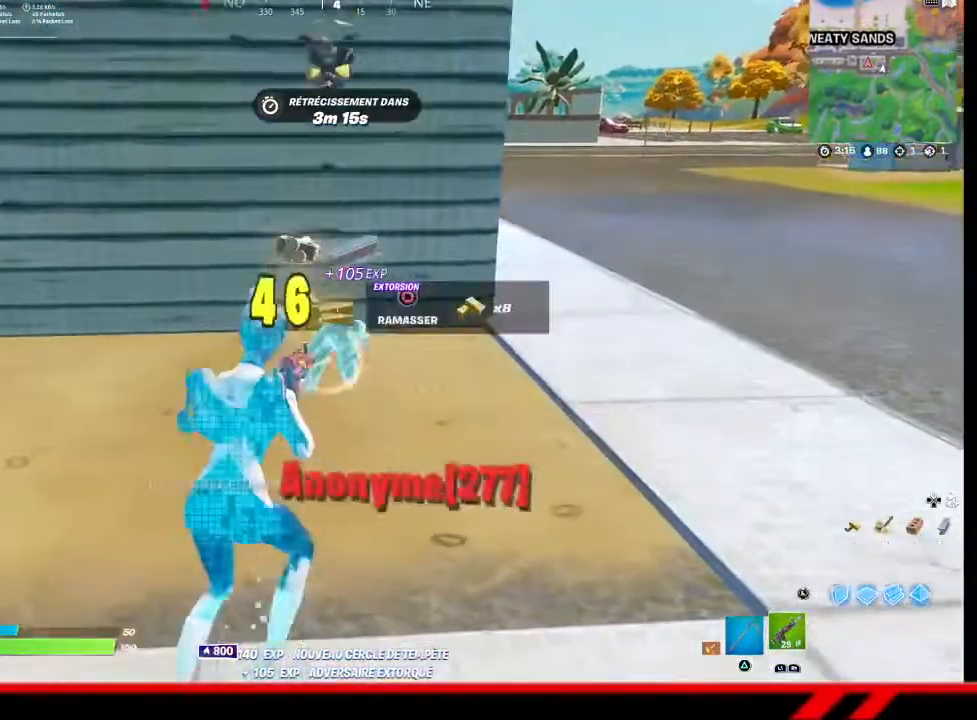
Gameplay with a controller (PlayStation layout); each line is a JSON object with the inputs held at the frame after it. "events" lists button and stick changes between this image and that frame as [ms after this image, input, new state], when the widget could be followed in between.
{"buttons": ["CIRCLE"], "left_stick": "up", "right_stick": "center", "events": [[367, "CIRCLE", "down"], [400, "CIRCLE", "up"], [467, "CIRCLE", "down"]]}
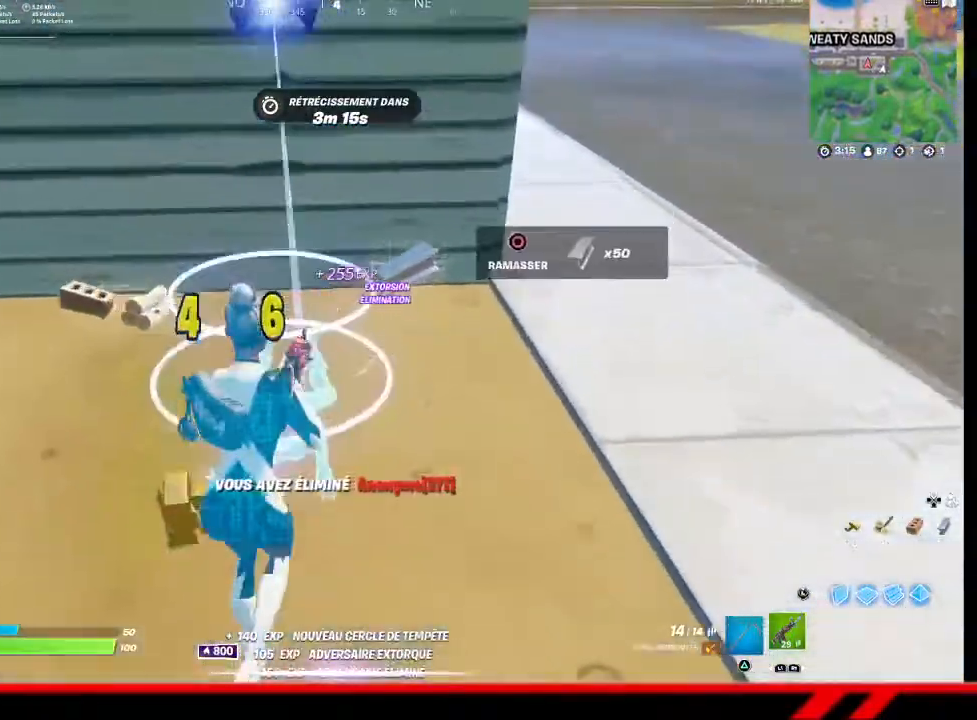
{"buttons": [], "left_stick": "left", "right_stick": "center", "events": [[33, "CIRCLE", "up"], [133, "CIRCLE", "down"], [200, "CIRCLE", "up"], [200, "left_stick", "up-left"], [267, "CIRCLE", "down"], [300, "left_stick", "left"], [367, "CIRCLE", "up"], [433, "CIRCLE", "down"], [500, "CIRCLE", "up"]]}
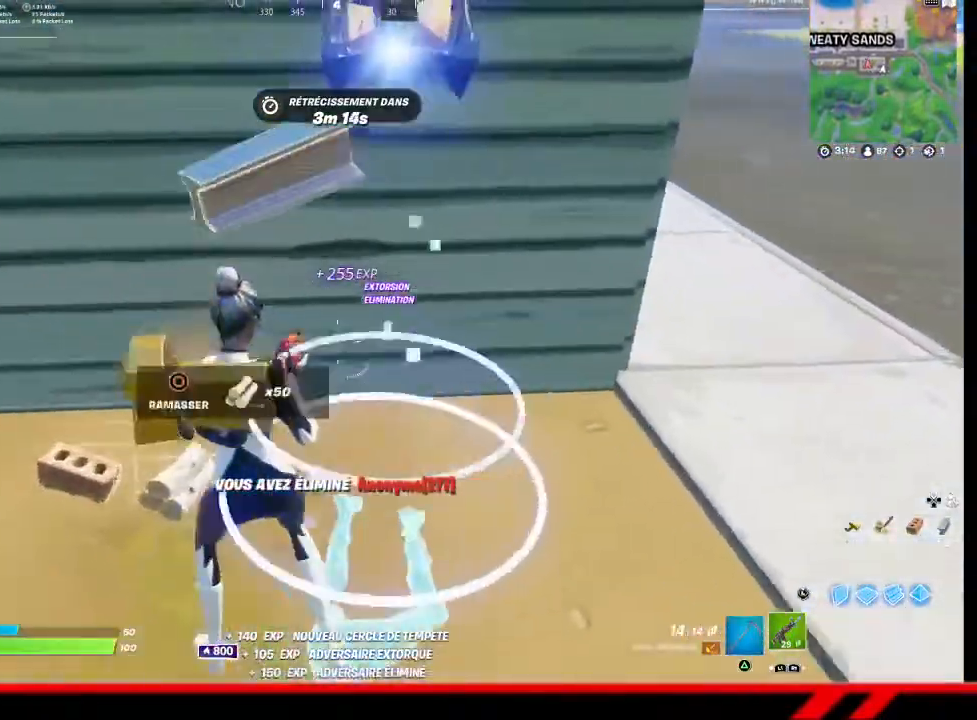
{"buttons": [], "left_stick": "left", "right_stick": "center", "events": [[67, "CIRCLE", "down"], [133, "CIRCLE", "up"], [200, "CIRCLE", "down"], [267, "CIRCLE", "up"], [333, "CIRCLE", "down"], [400, "CIRCLE", "up"]]}
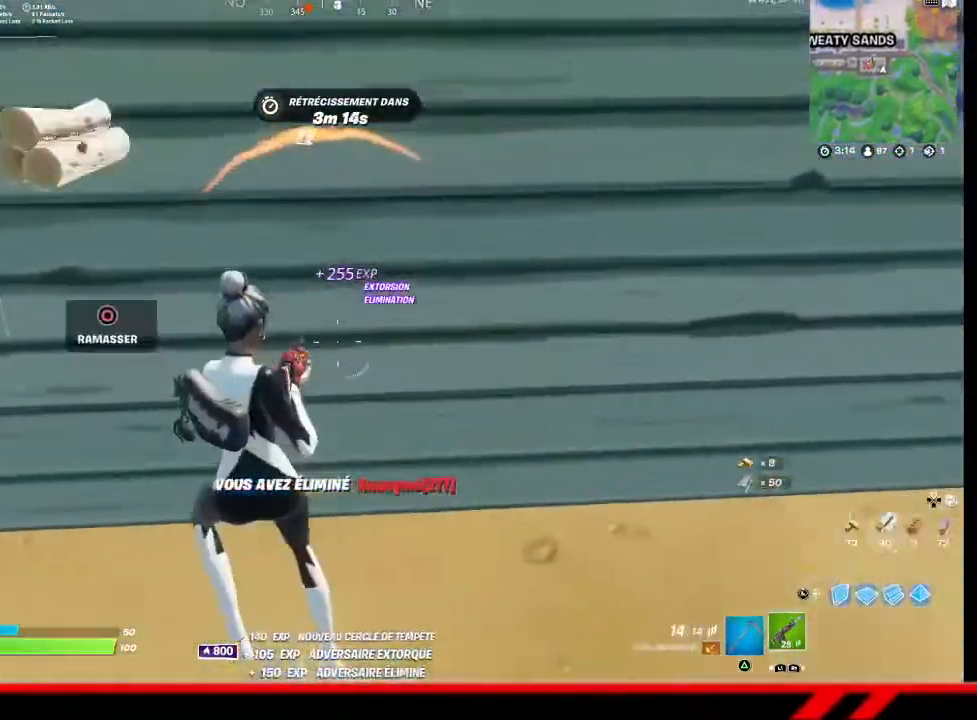
{"buttons": [], "left_stick": "up-left", "right_stick": "center", "events": [[33, "right_stick", "left"], [167, "left_stick", "up-left"], [300, "right_stick", "center"], [367, "CROSS", "down"], [433, "CROSS", "up"]]}
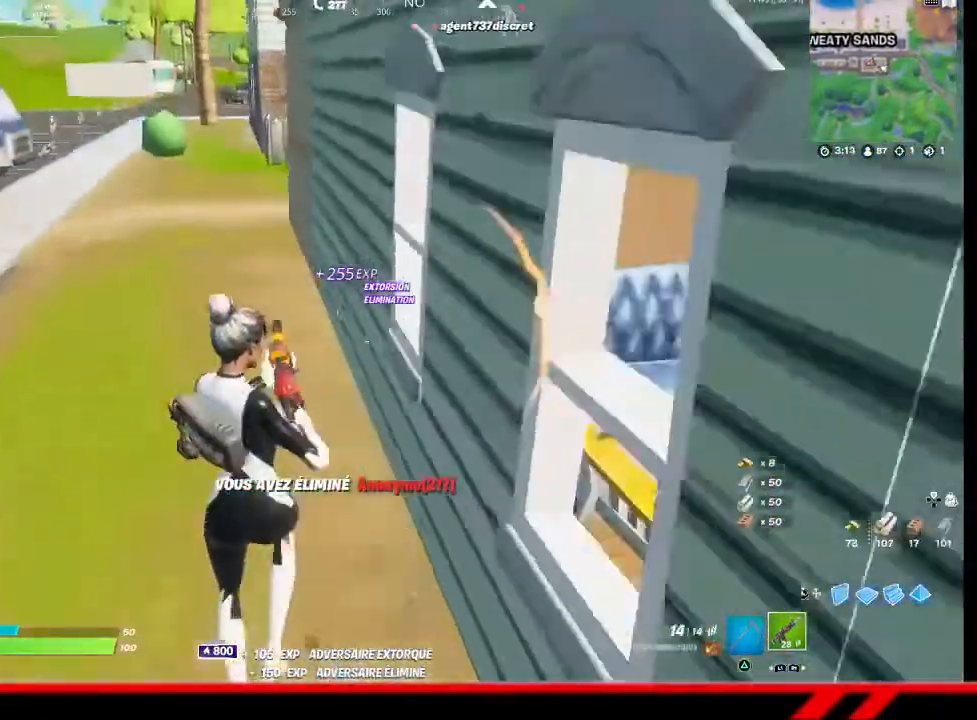
{"buttons": [], "left_stick": "up-left", "right_stick": "right", "events": [[33, "left_stick", "center"], [67, "CIRCLE", "down"], [133, "CIRCLE", "up"], [233, "left_stick", "up"], [400, "right_stick", "right"], [500, "left_stick", "up-left"]]}
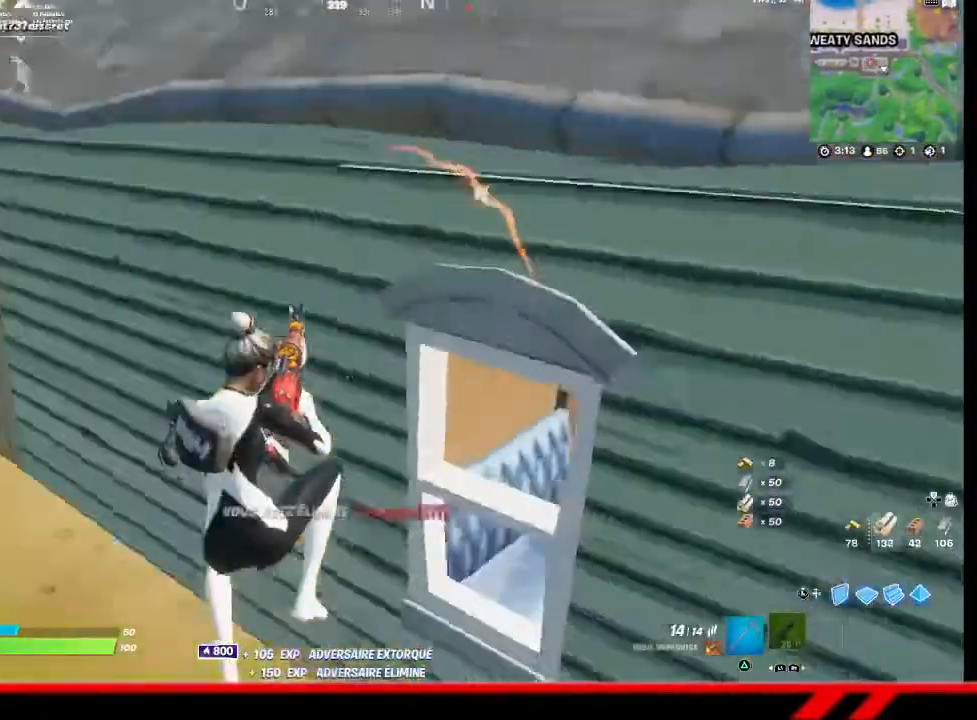
{"buttons": [], "left_stick": "up-left", "right_stick": "center", "events": [[33, "right_stick", "center"], [200, "right_stick", "up-left"], [267, "right_stick", "center"]]}
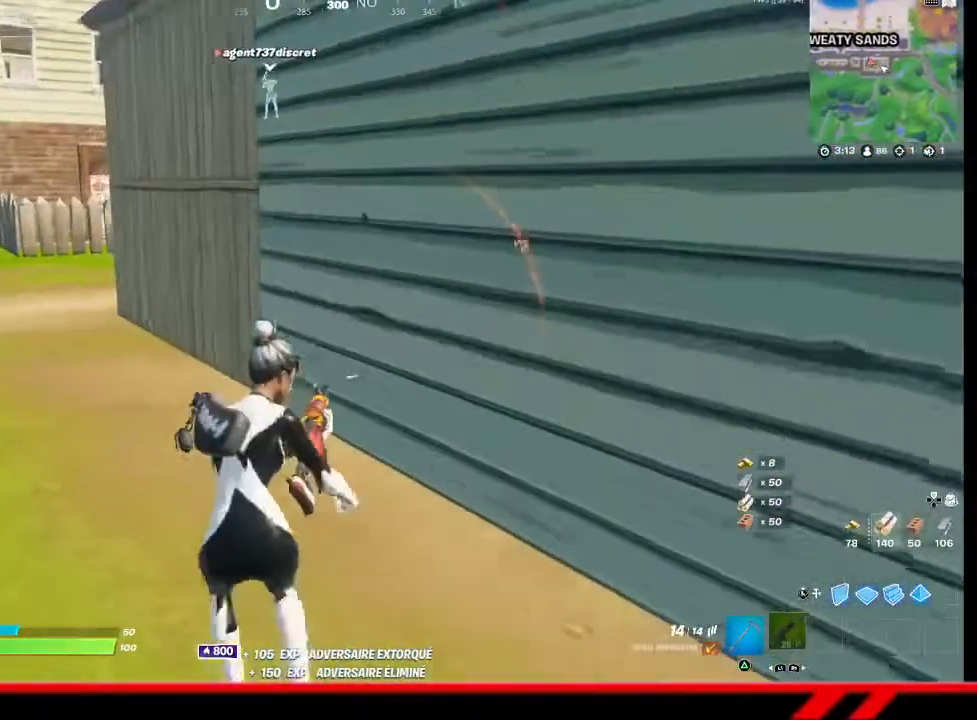
{"buttons": [], "left_stick": "up-left", "right_stick": "center", "events": []}
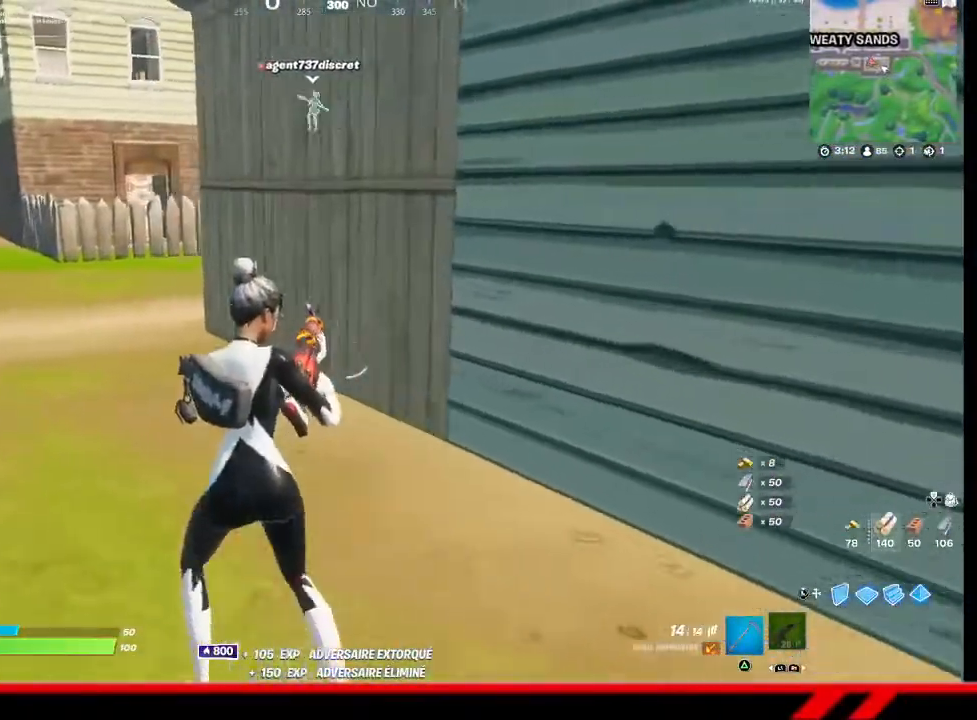
{"buttons": [], "left_stick": "up-left", "right_stick": "center", "events": [[200, "right_stick", "right"], [267, "right_stick", "center"]]}
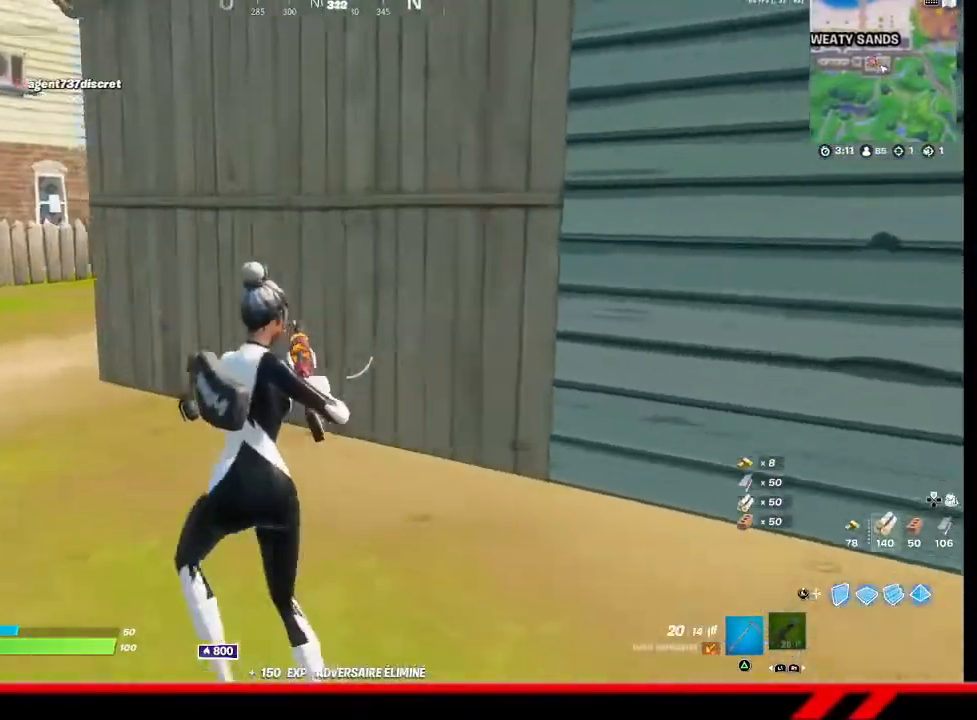
{"buttons": [], "left_stick": "up-left", "right_stick": "center", "events": []}
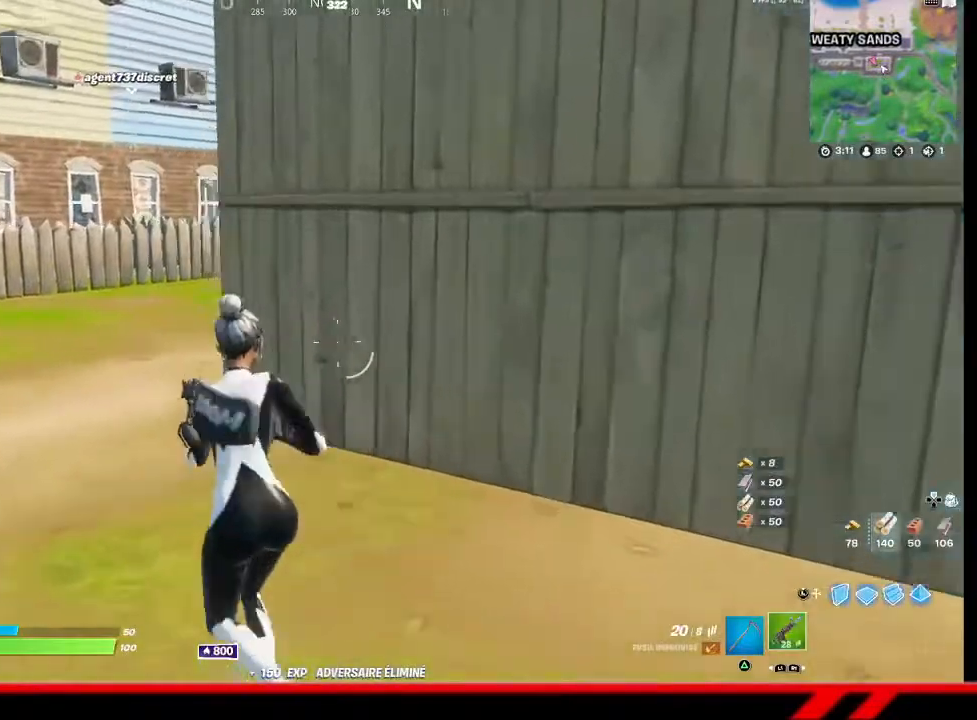
{"buttons": [], "left_stick": "up-left", "right_stick": "right", "events": [[367, "right_stick", "right"]]}
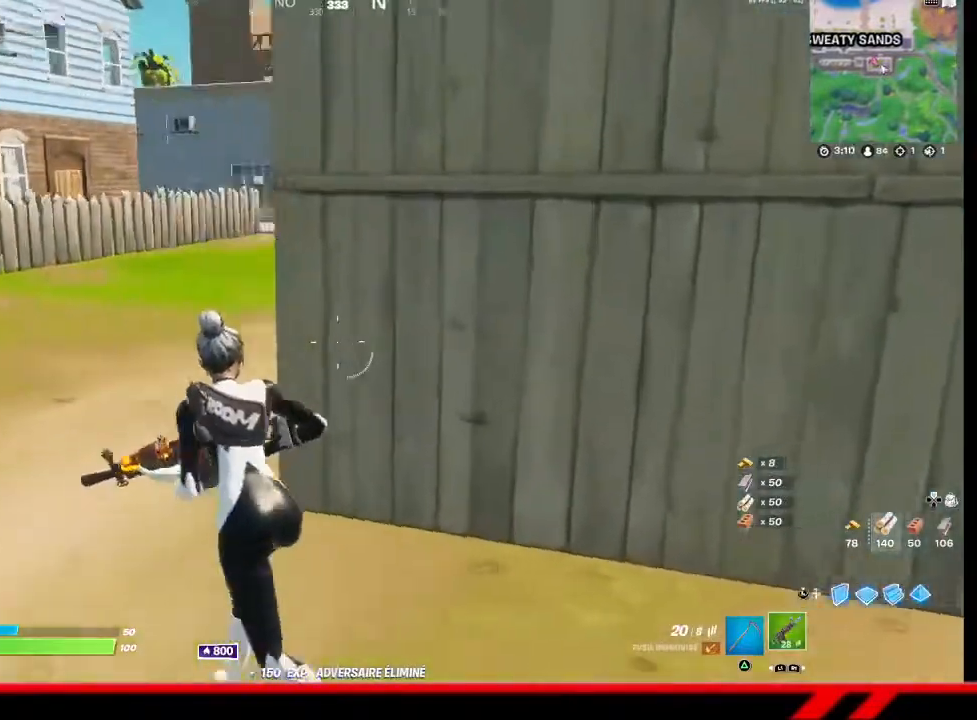
{"buttons": [], "left_stick": "up-left", "right_stick": "center", "events": [[267, "right_stick", "center"], [433, "TRIANGLE", "down"], [500, "TRIANGLE", "up"]]}
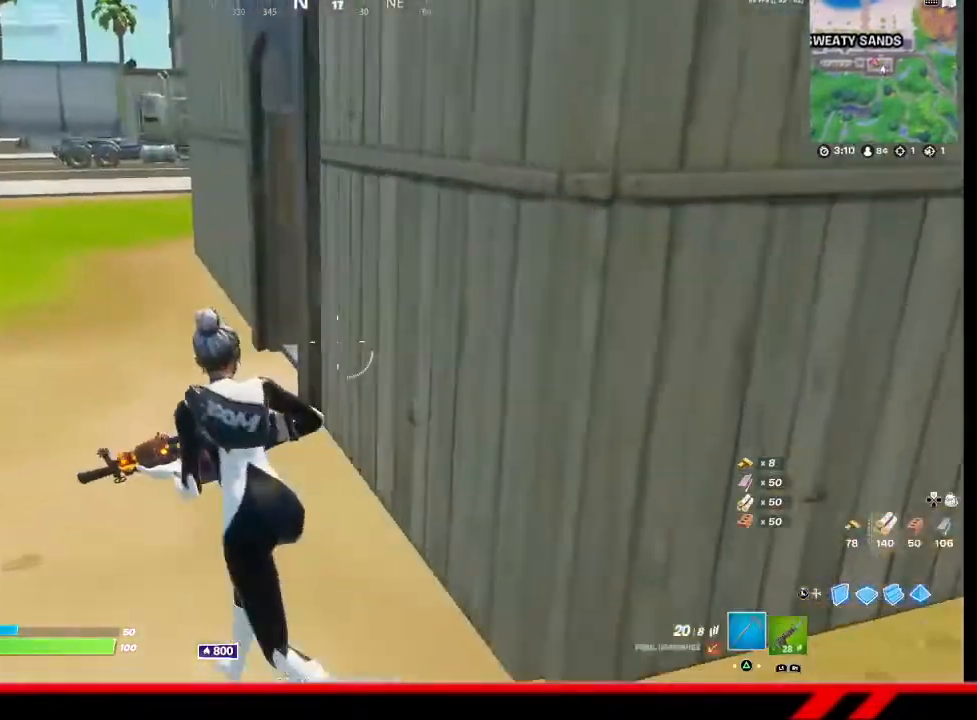
{"buttons": [], "left_stick": "up-left", "right_stick": "right", "events": [[367, "right_stick", "right"]]}
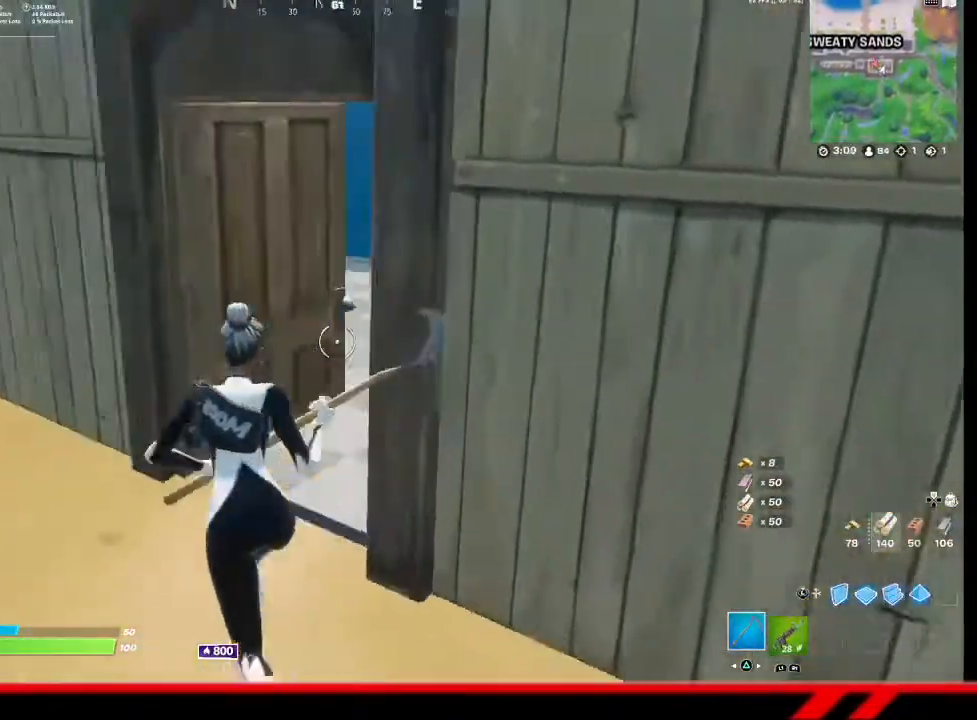
{"buttons": [], "left_stick": "up-right", "right_stick": "center", "events": [[67, "right_stick", "center"], [167, "left_stick", "up-right"], [167, "right_stick", "left"], [267, "left_stick", "right"], [267, "right_stick", "center"], [367, "CIRCLE", "down"], [433, "CIRCLE", "up"], [433, "left_stick", "up-right"]]}
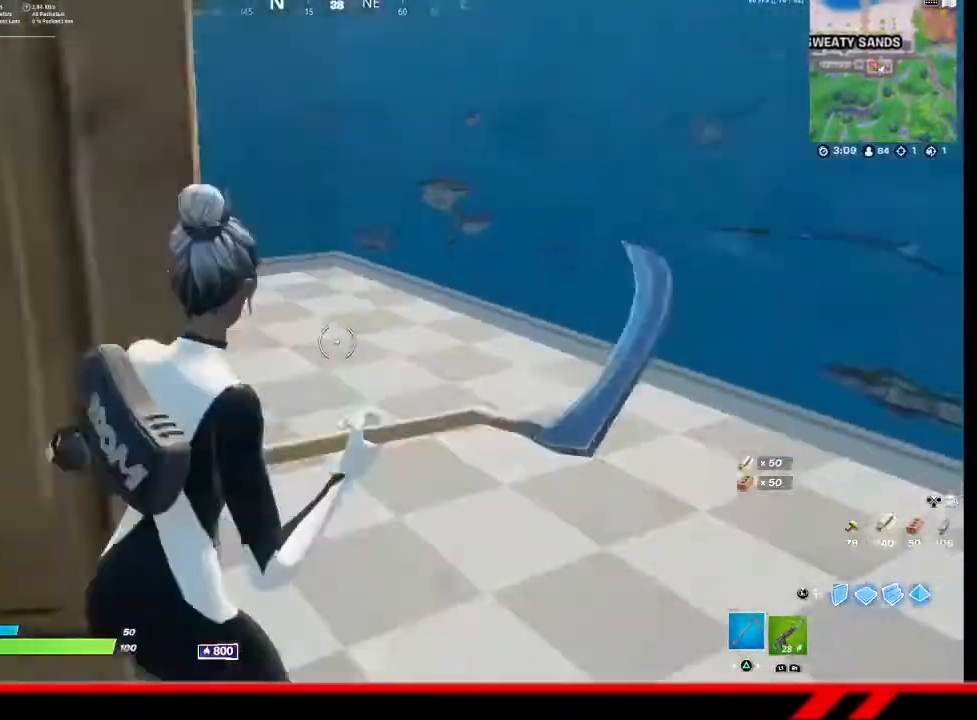
{"buttons": [], "left_stick": "down-right", "right_stick": "down-right", "events": [[367, "right_stick", "left"], [500, "left_stick", "down-right"], [500, "right_stick", "down-right"]]}
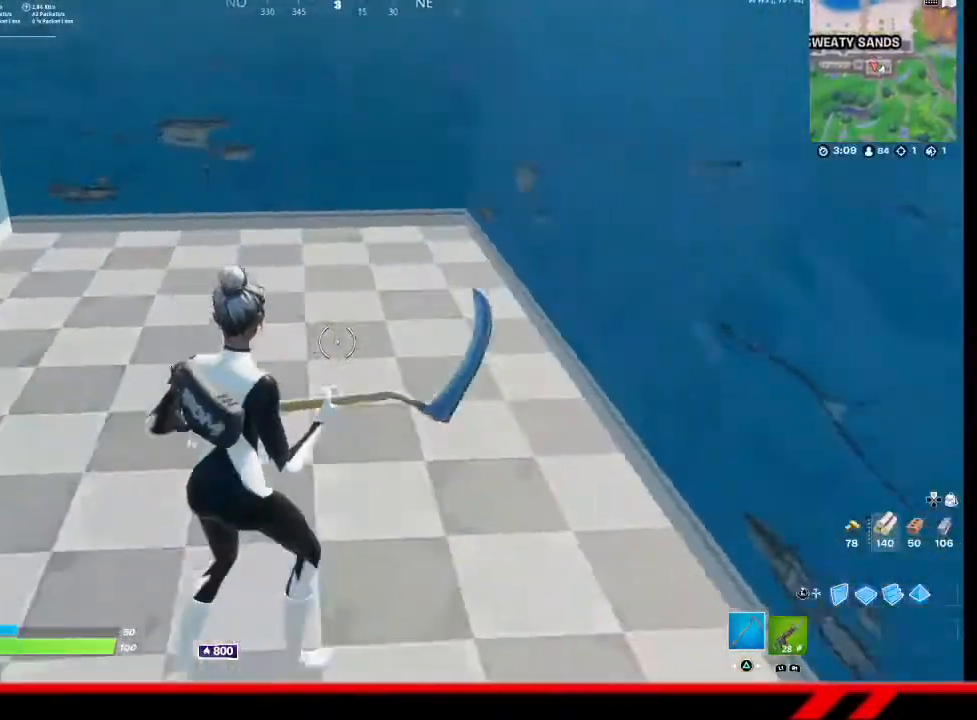
{"buttons": [], "left_stick": "right", "right_stick": "center", "events": [[33, "right_stick", "right"], [333, "R2", "down"], [367, "left_stick", "right"], [367, "right_stick", "center"], [500, "R2", "up"]]}
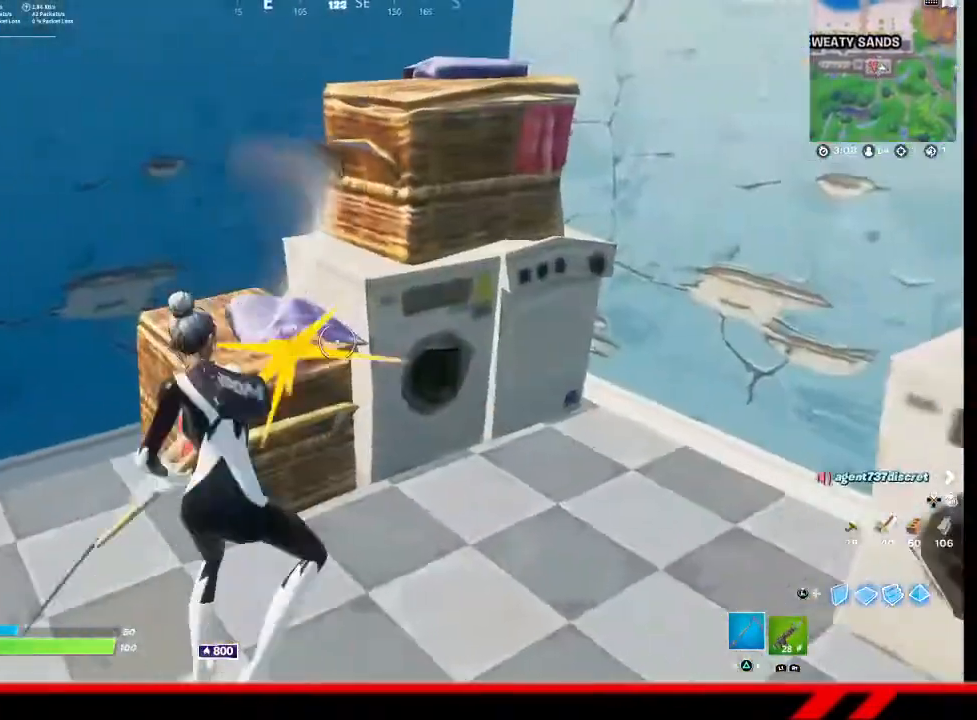
{"buttons": ["R2"], "left_stick": "center", "right_stick": "center", "events": [[100, "R2", "down"], [167, "left_stick", "down-right"], [267, "right_stick", "up"], [500, "left_stick", "center"], [500, "right_stick", "center"]]}
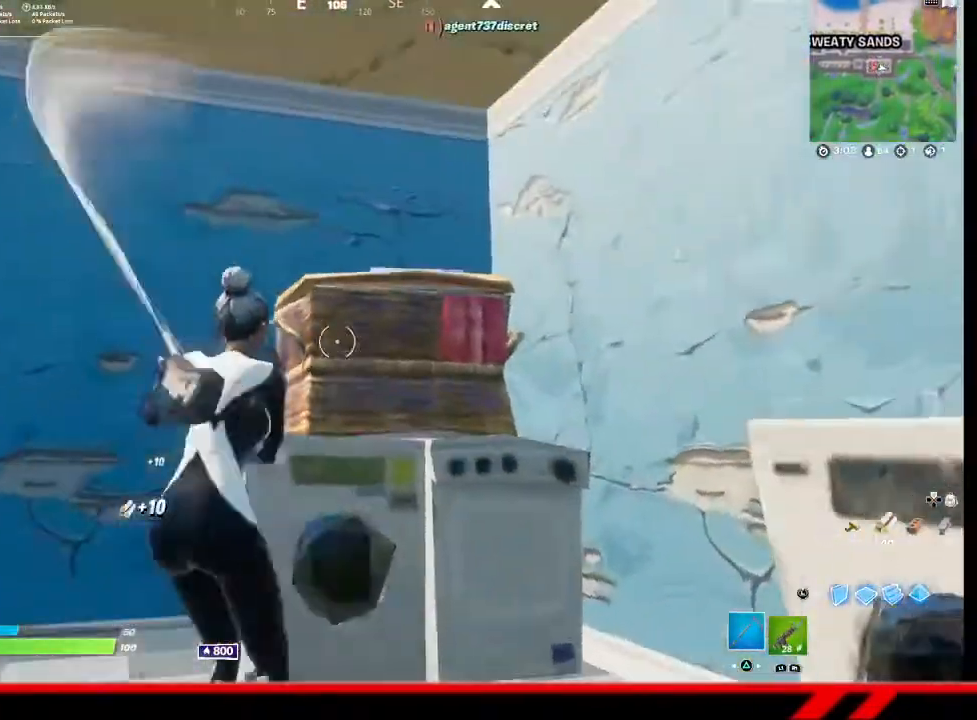
{"buttons": ["R2"], "left_stick": "up-left", "right_stick": "center", "events": [[67, "left_stick", "up-left"]]}
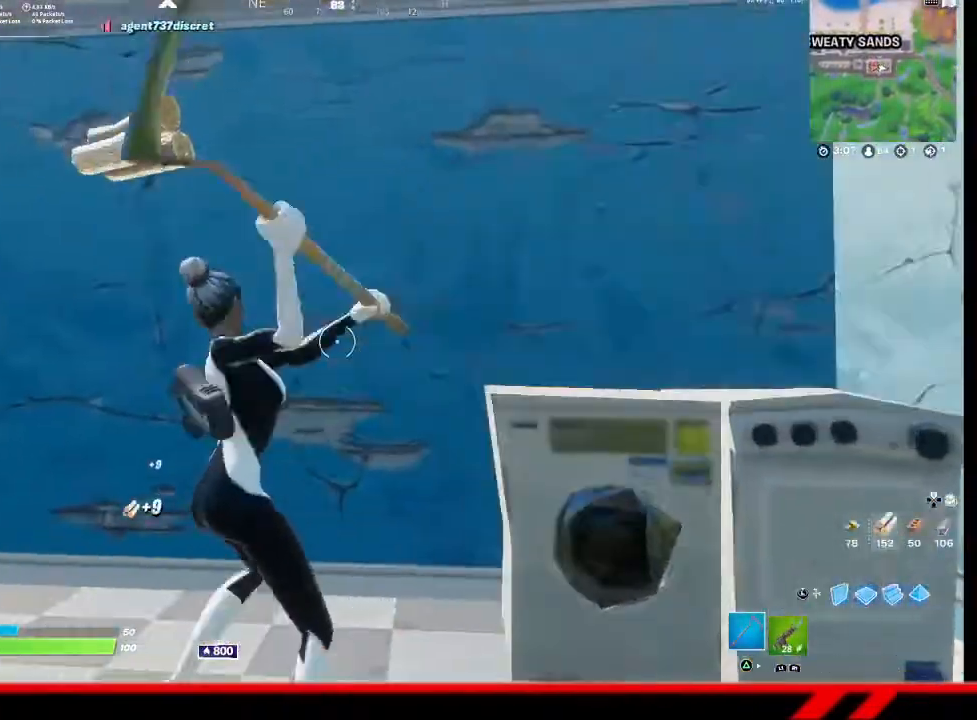
{"buttons": ["R2"], "left_stick": "down-right", "right_stick": "center", "events": [[300, "left_stick", "up-right"], [367, "left_stick", "right"], [500, "left_stick", "down-right"]]}
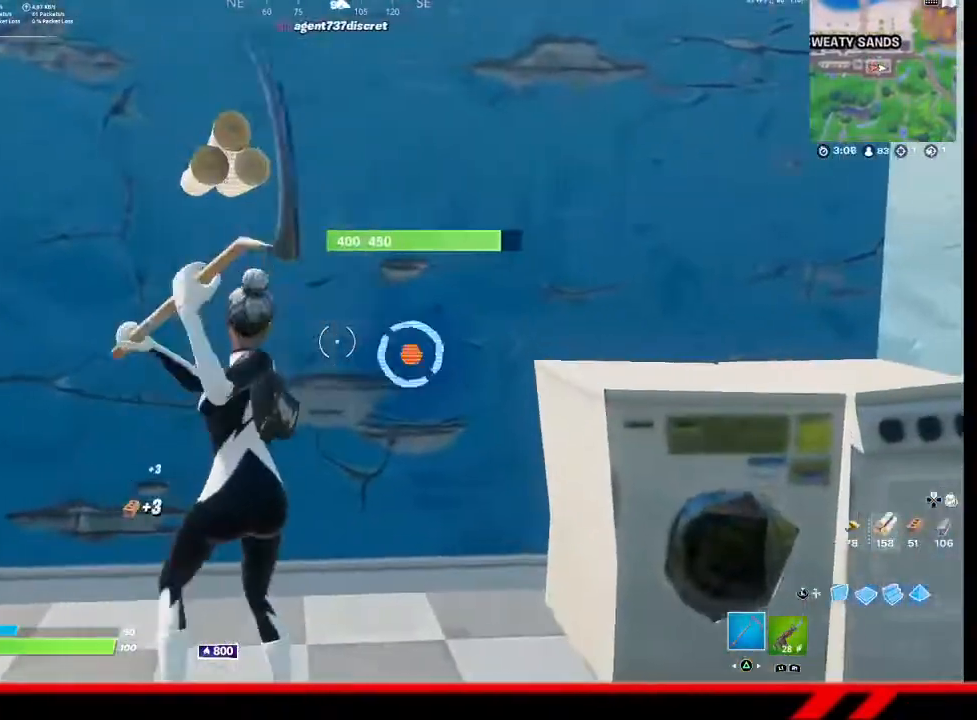
{"buttons": ["R2"], "left_stick": "up", "right_stick": "center", "events": [[267, "left_stick", "down-left"], [433, "left_stick", "up-left"], [500, "left_stick", "up"]]}
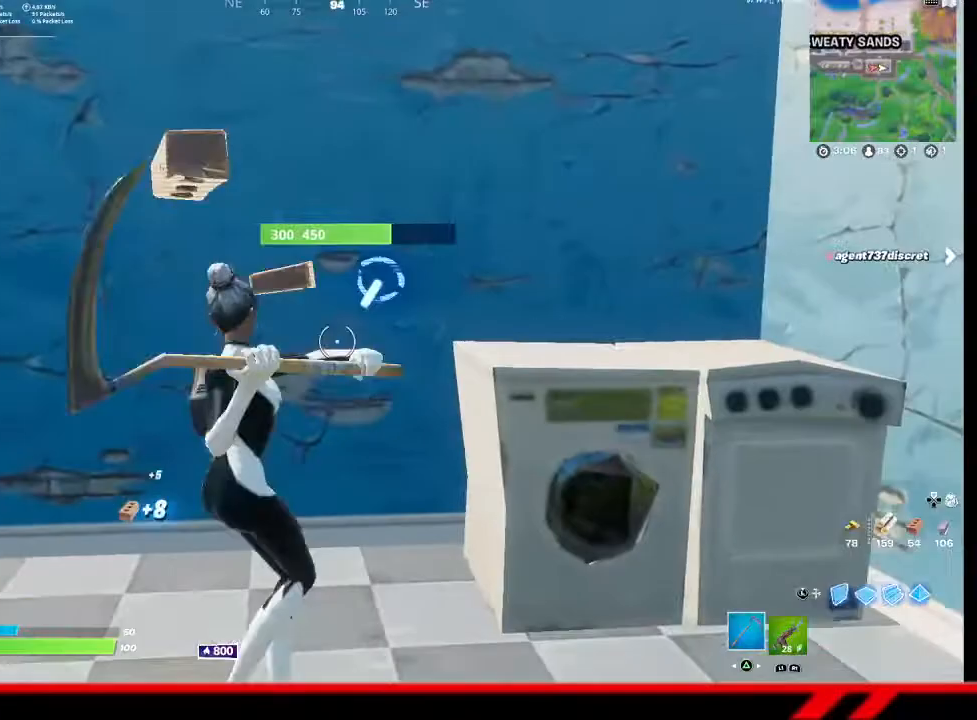
{"buttons": ["R2"], "left_stick": "down-left", "right_stick": "center", "events": [[100, "left_stick", "up-right"], [300, "left_stick", "down-right"], [400, "left_stick", "down-left"]]}
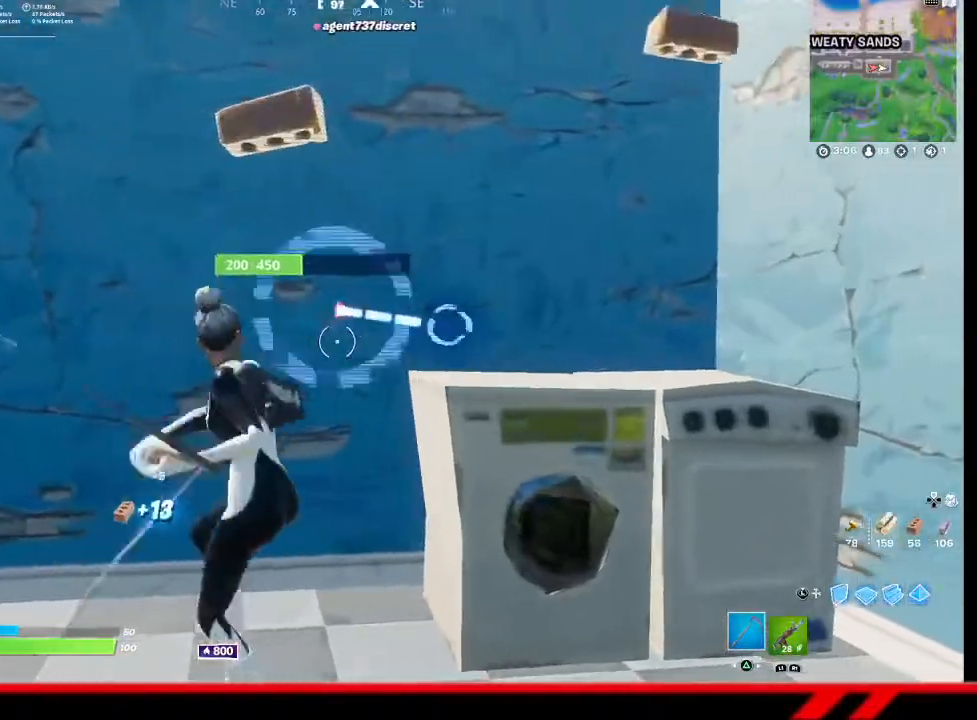
{"buttons": ["R2"], "left_stick": "left", "right_stick": "center", "events": [[33, "left_stick", "up-left"], [167, "left_stick", "up-right"], [300, "right_stick", "up-right"], [367, "left_stick", "center"], [400, "right_stick", "center"], [500, "left_stick", "left"]]}
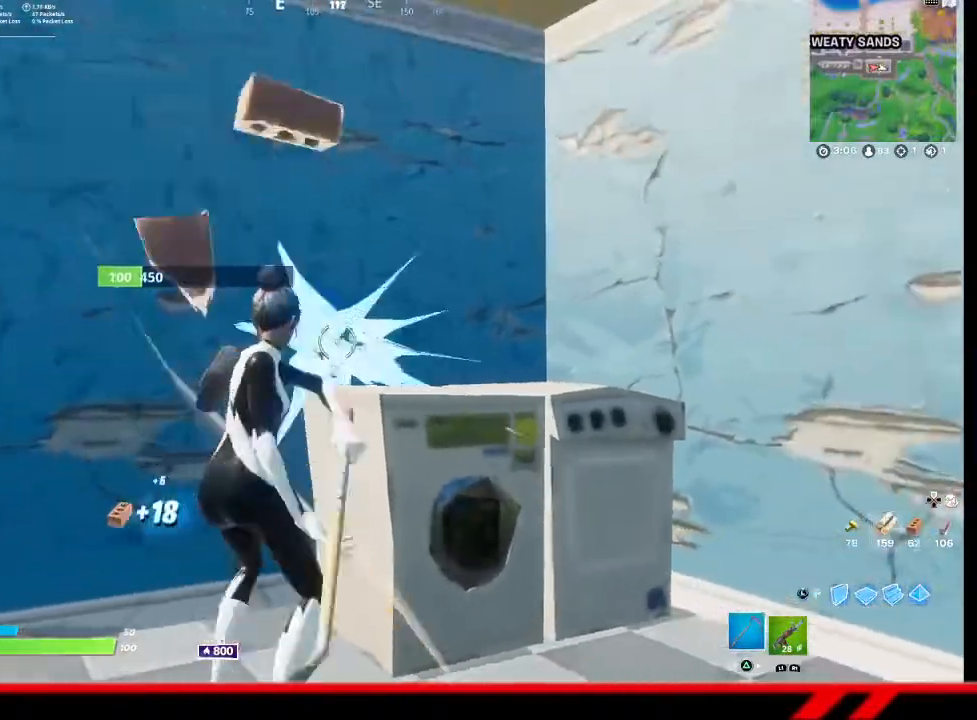
{"buttons": ["R2"], "left_stick": "center", "right_stick": "center", "events": [[267, "left_stick", "center"], [367, "right_stick", "up-right"], [500, "right_stick", "center"]]}
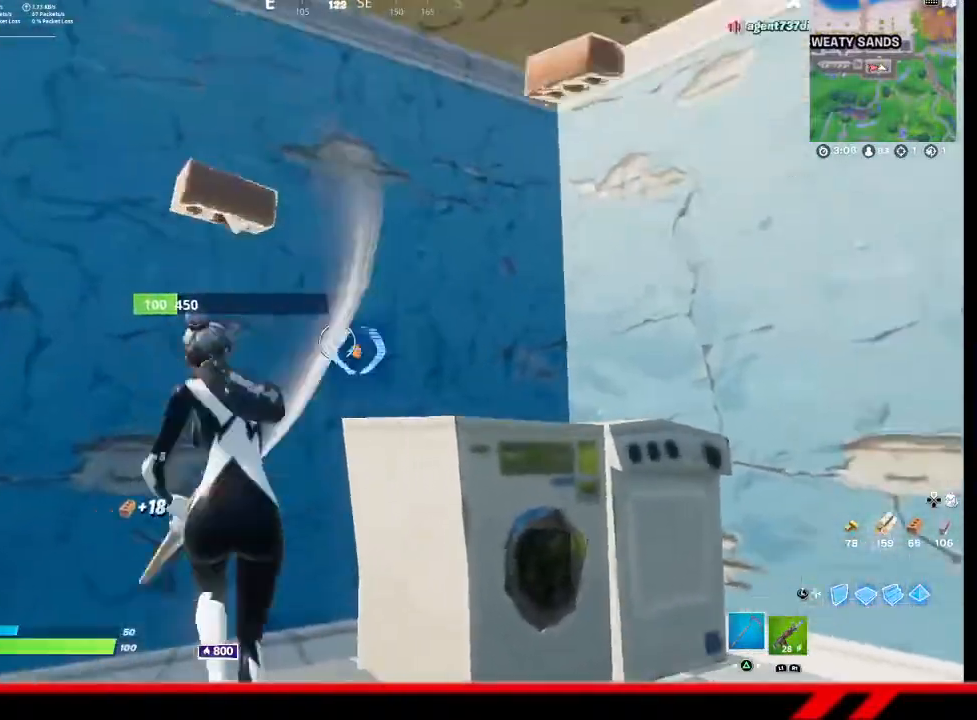
{"buttons": [], "left_stick": "up", "right_stick": "down-left", "events": [[100, "left_stick", "left"], [200, "R2", "up"], [200, "right_stick", "down-left"], [267, "left_stick", "up-left"], [400, "left_stick", "up"]]}
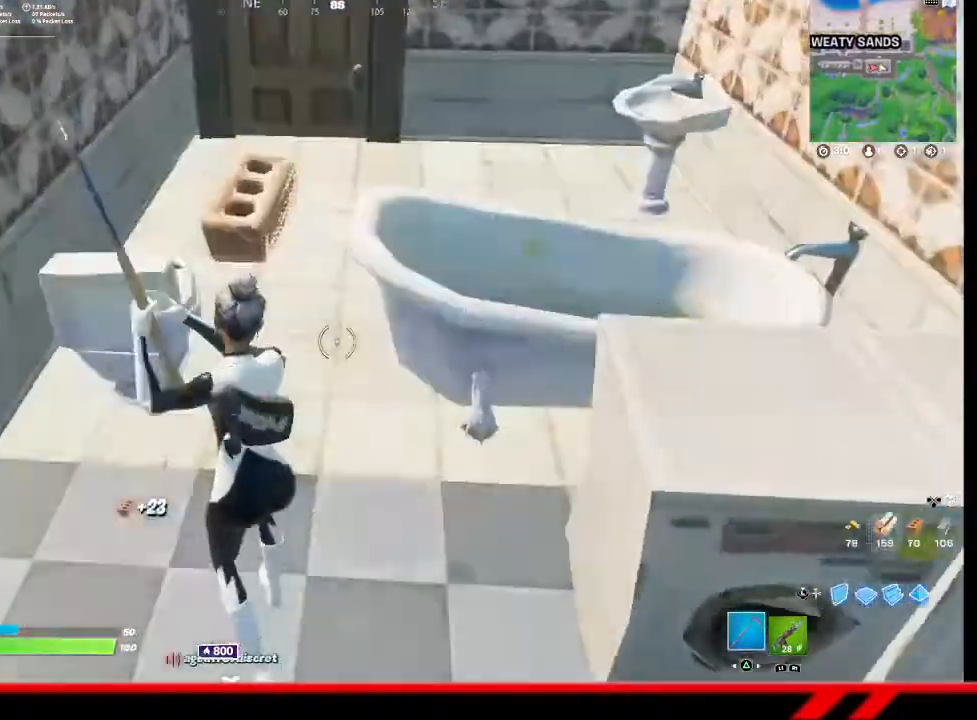
{"buttons": ["R2"], "left_stick": "center", "right_stick": "center", "events": [[67, "R2", "down"], [67, "right_stick", "right"], [200, "right_stick", "center"], [233, "left_stick", "up-left"], [333, "left_stick", "left"], [467, "left_stick", "center"]]}
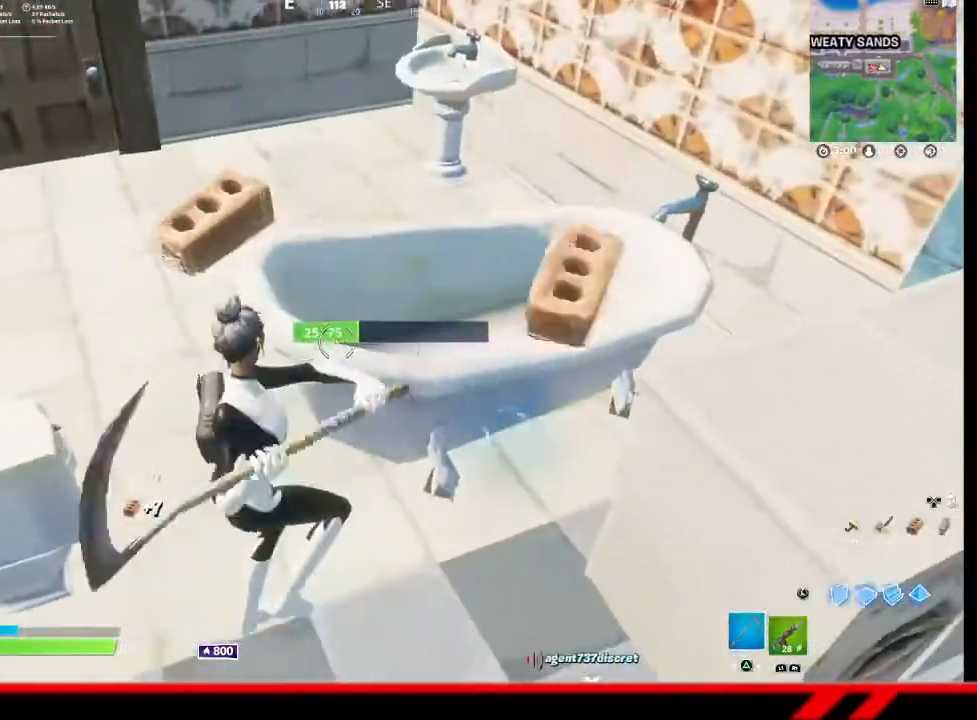
{"buttons": ["R2"], "left_stick": "right", "right_stick": "left", "events": [[67, "left_stick", "down-right"], [300, "left_stick", "right"], [500, "right_stick", "left"]]}
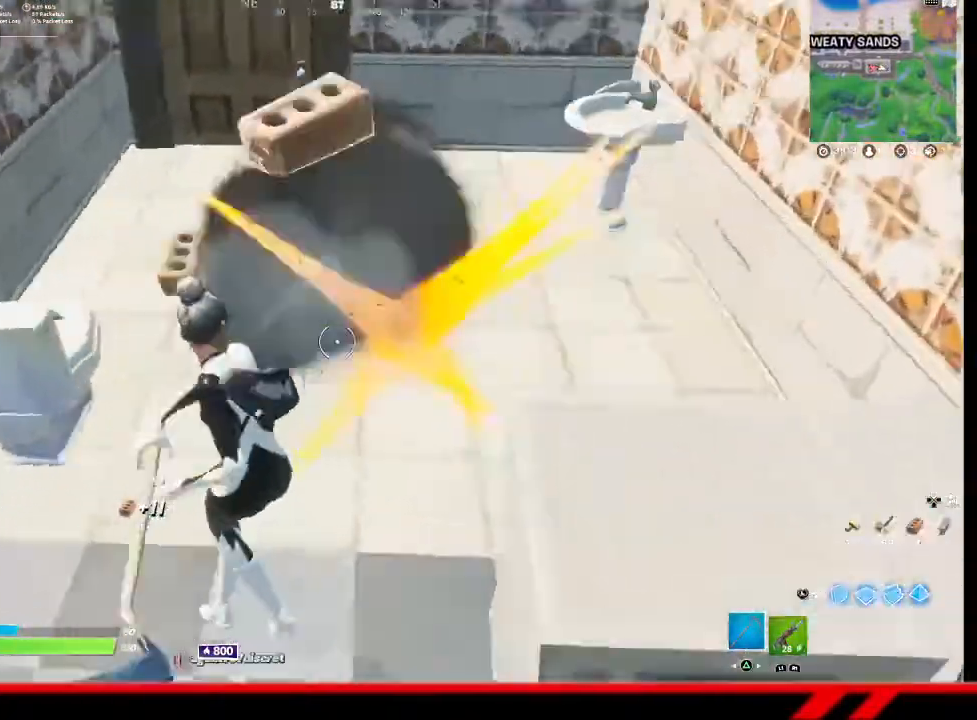
{"buttons": ["R2"], "left_stick": "right", "right_stick": "left", "events": []}
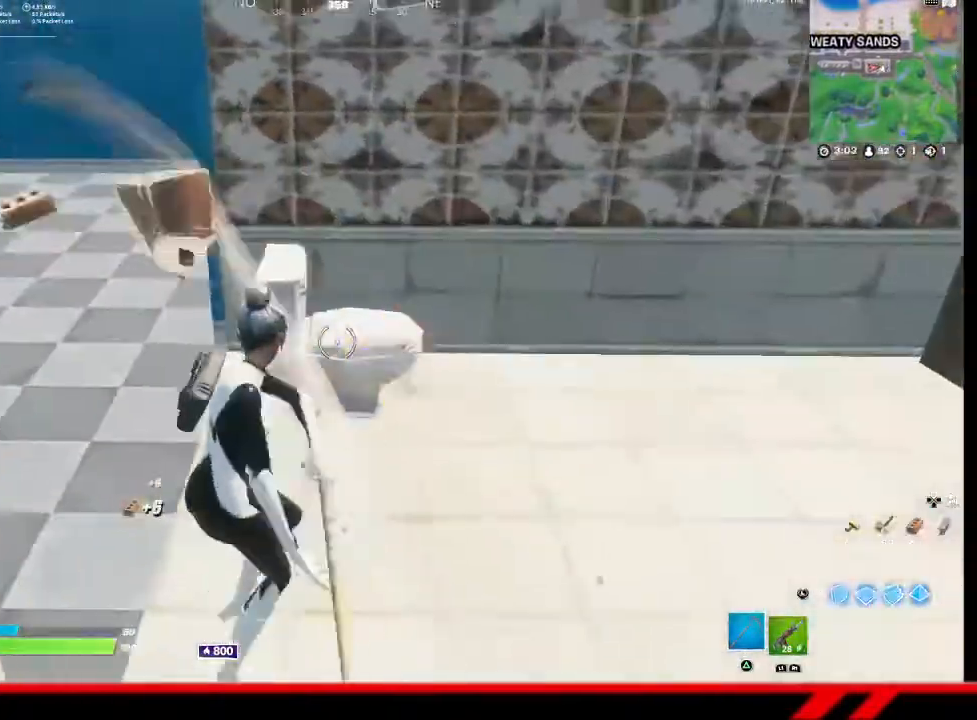
{"buttons": ["R2"], "left_stick": "up-right", "right_stick": "center", "events": [[67, "right_stick", "right"], [100, "R2", "up"], [167, "left_stick", "up-right"], [467, "R2", "down"], [500, "right_stick", "center"]]}